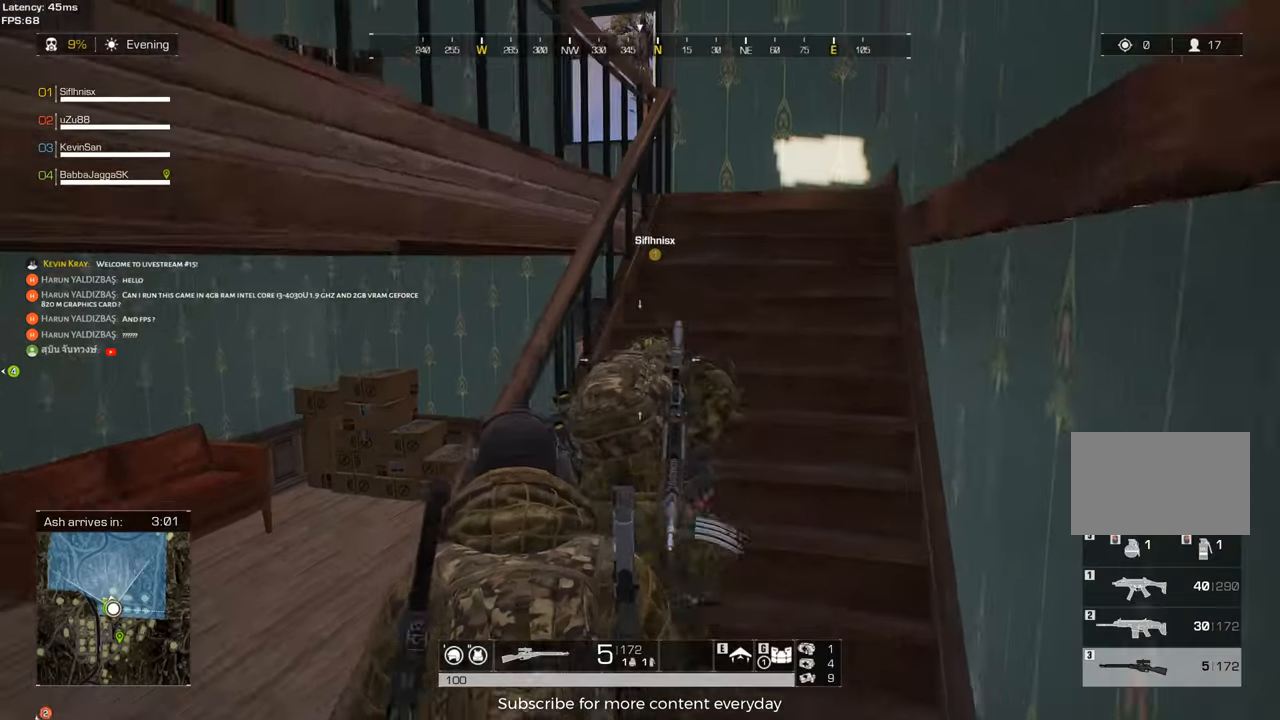
Gameplay with keyboard and mouse; each line is a JSON object with the keys and mouse buttons held at the frame after it. "events" lists presses ("down") and releases ("up") of "1", "2", "3", "4", "5", "a", "alt", "c", "caps_lock", "ctrl", "d", "e", "f", "g", "q", "r", "s", "shift", "space", "t", "tab", "v", "w", "x", "z", "mouse_left", "mouse_wheel" and "mouse_right" between this image and that frame as [ms after this image, input, new state], when the widget could be followed in between. "mouse_left", "mouse_wheel", "mouse_right" = the "left", "wheel", "right" buttons of the "mouse" list. No other keys are recorded. "wheel" means that the mouse wheel is clicked or scrolled. Not read: mouse_move.
{"keys": ["shift", "w"], "mouse": [], "events": [[17, "tab", "up"], [117, "w", "up"], [250, "d", "down"], [300, "w", "down"], [433, "d", "up"], [433, "shift", "down"]]}
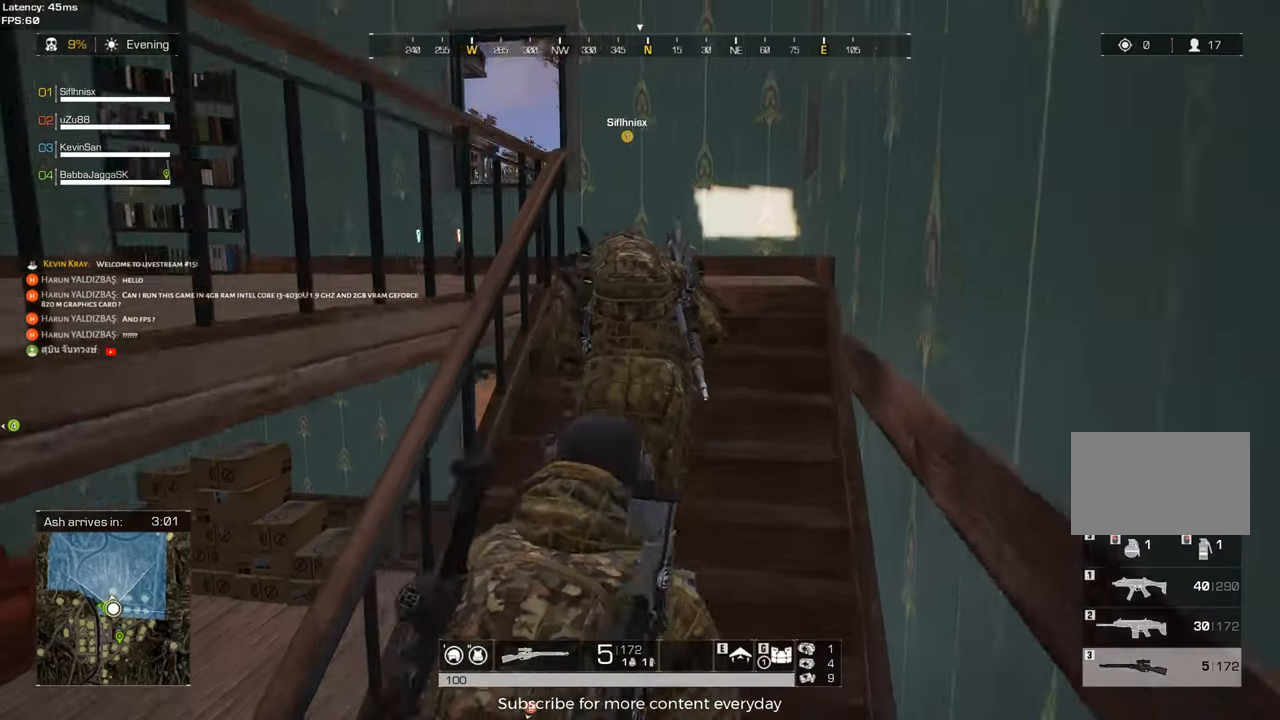
{"keys": ["c", "d", "shift", "w"], "mouse": [], "events": [[317, "d", "down"], [400, "c", "down"]]}
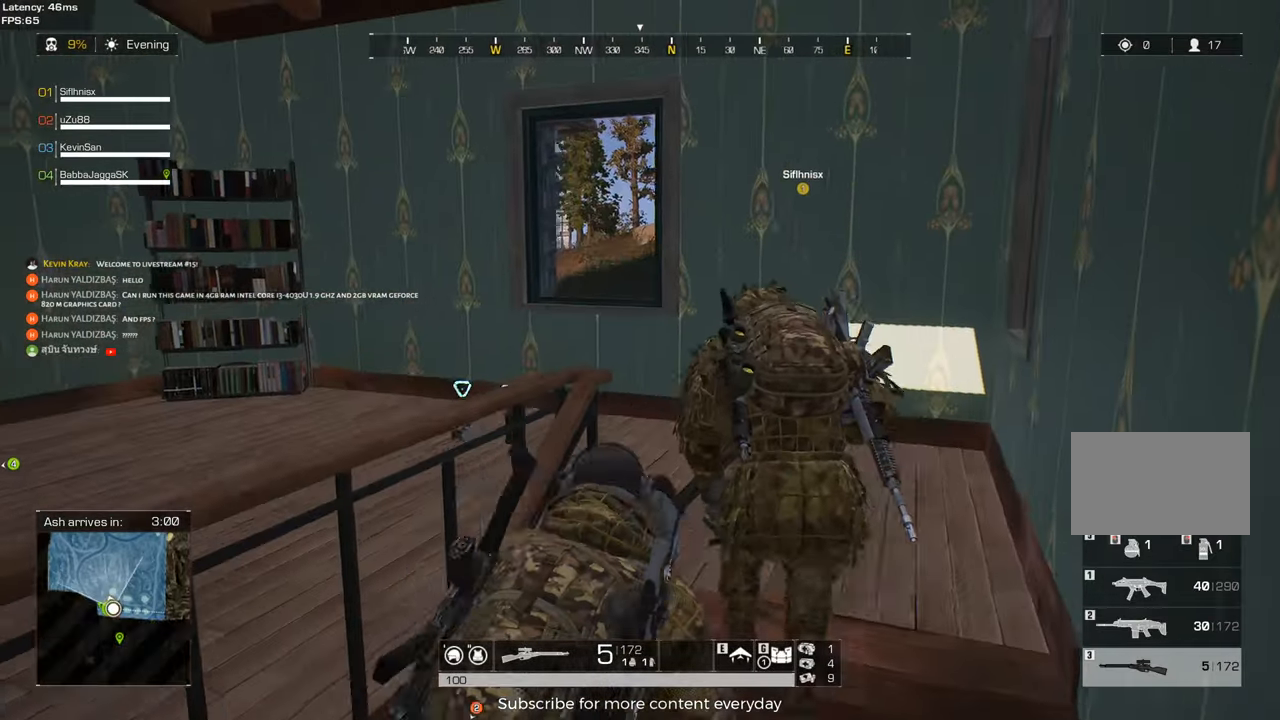
{"keys": ["shift", "w"], "mouse": [], "events": [[50, "c", "up"], [283, "c", "down"], [467, "c", "up"], [467, "d", "up"]]}
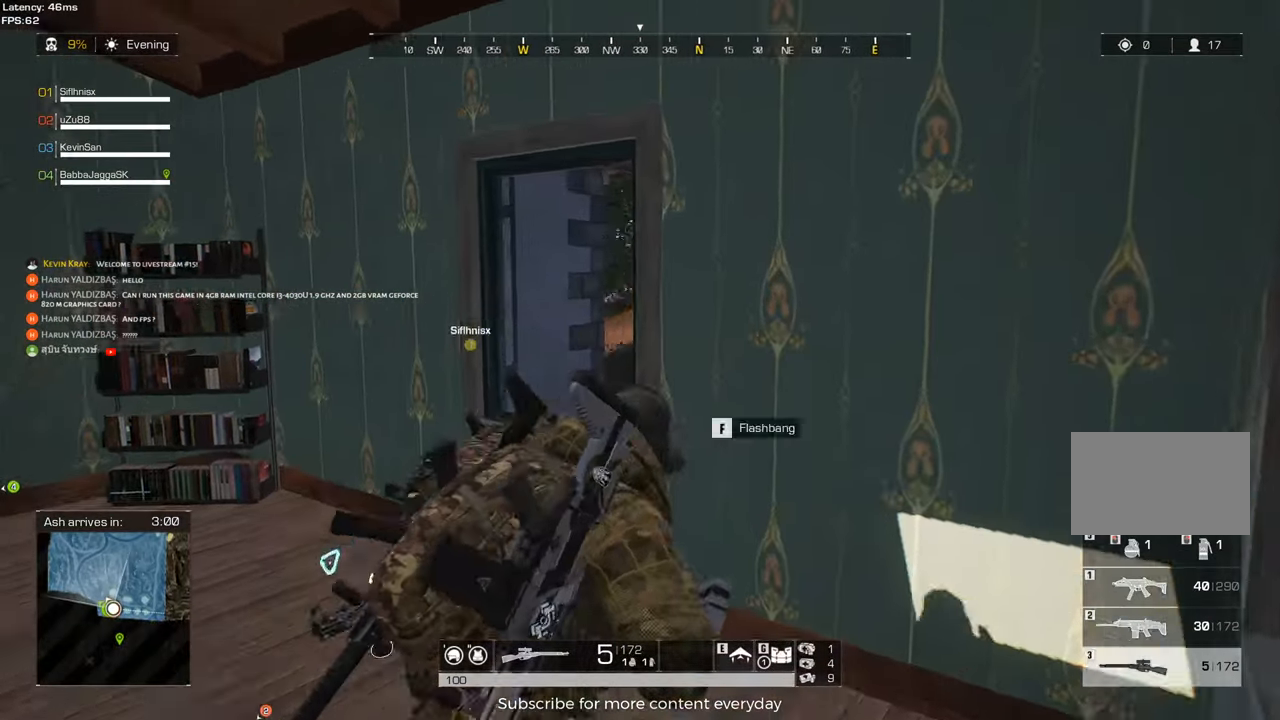
{"keys": ["s"], "mouse": [], "events": [[117, "a", "down"], [117, "mouse_right", "down"], [150, "shift", "up"], [150, "w", "up"], [250, "a", "up"], [250, "mouse_right", "up"], [300, "d", "down"], [400, "s", "down"], [433, "d", "up"]]}
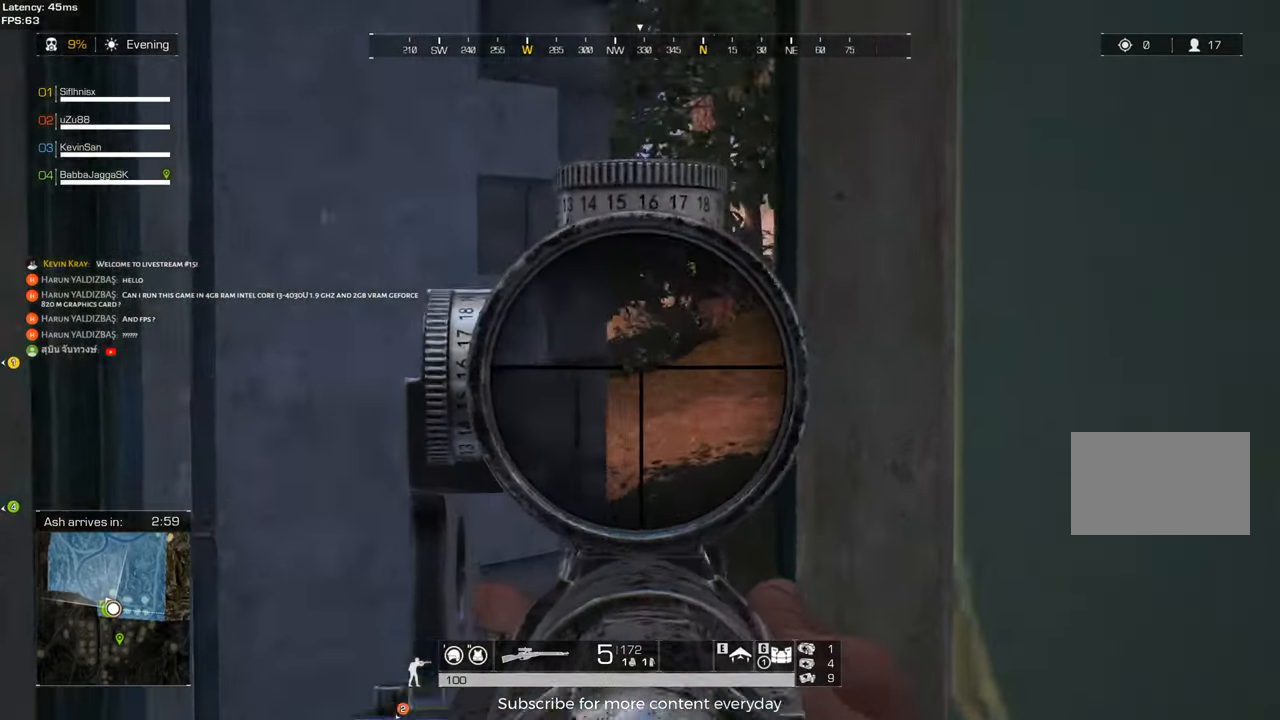
{"keys": [], "mouse": [], "events": [[83, "s", "up"]]}
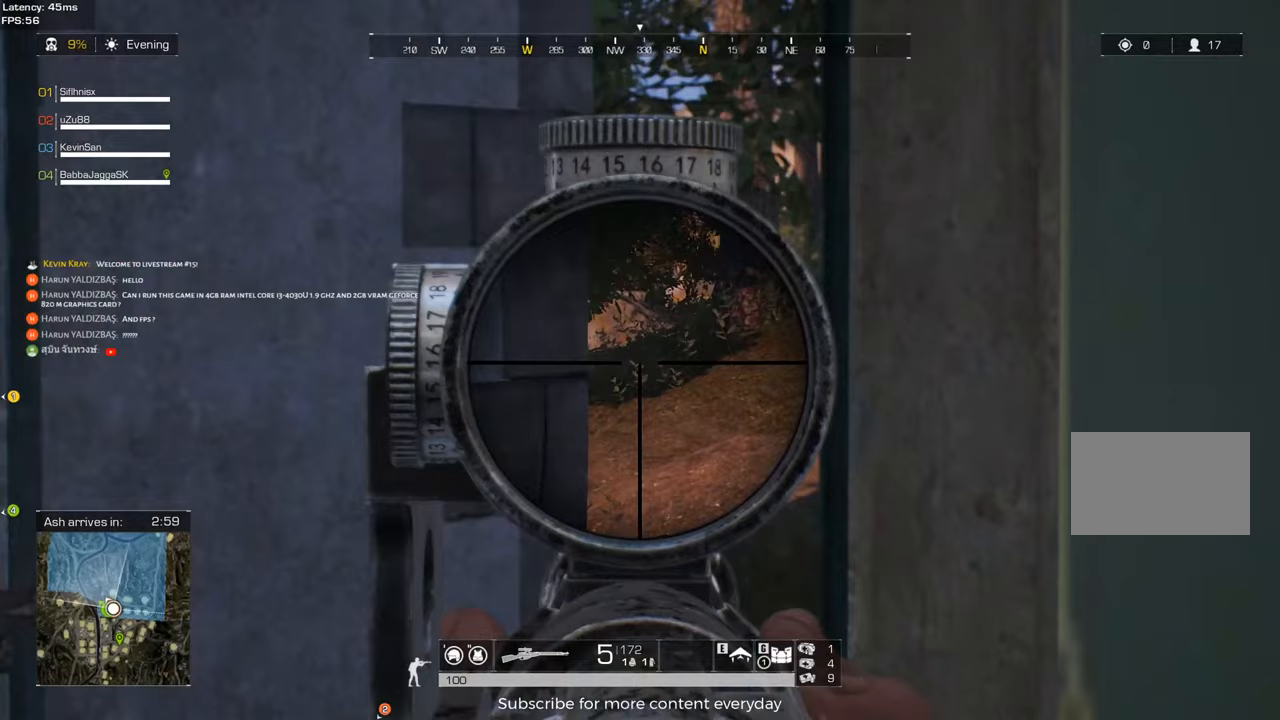
{"keys": [], "mouse": [], "events": [[183, "a", "down"], [333, "a", "up"]]}
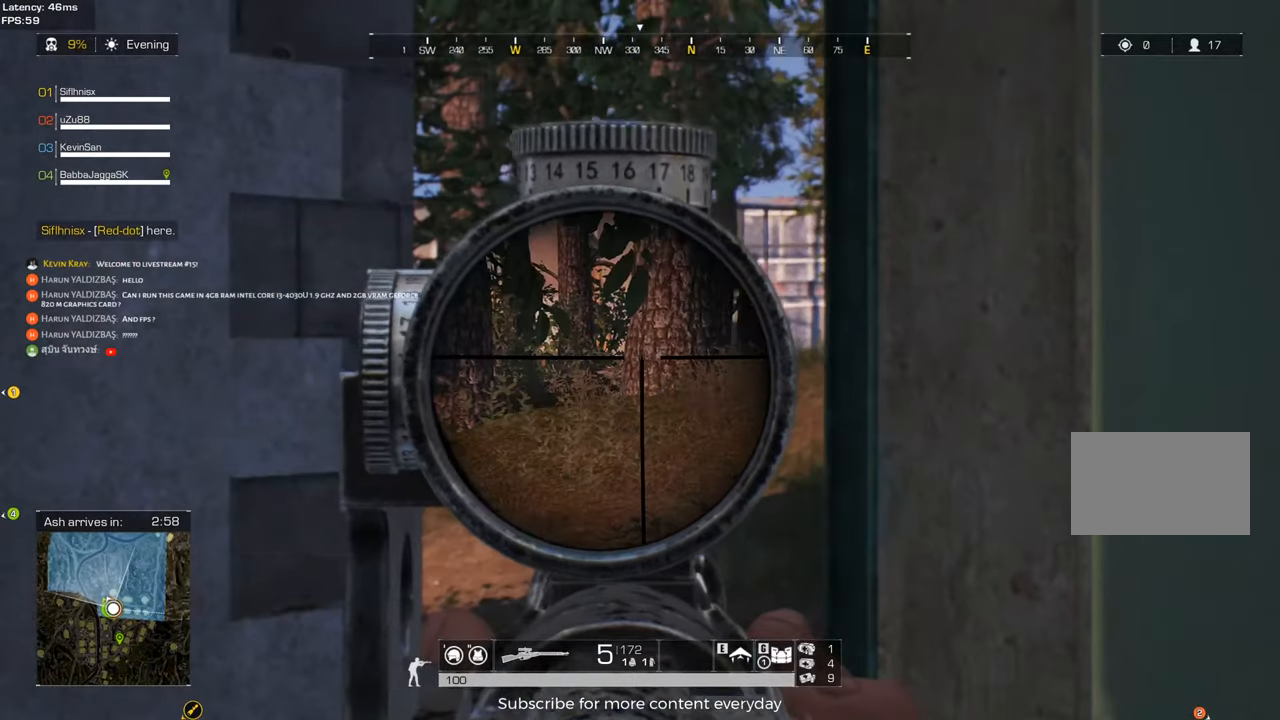
{"keys": ["a"], "mouse": [], "events": [[350, "mouse_right", "down"], [433, "mouse_right", "up"], [483, "a", "down"]]}
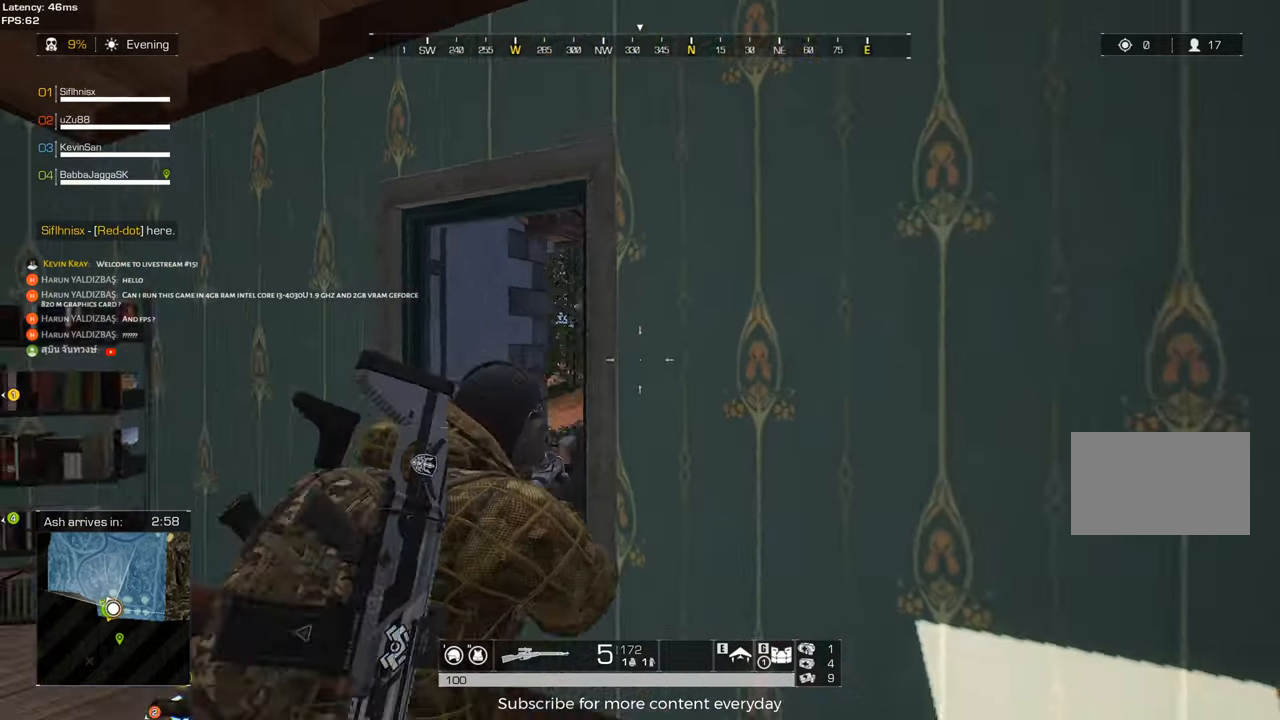
{"keys": ["a", "w"], "mouse": [], "events": [[83, "c", "down"], [167, "c", "up"], [267, "w", "down"]]}
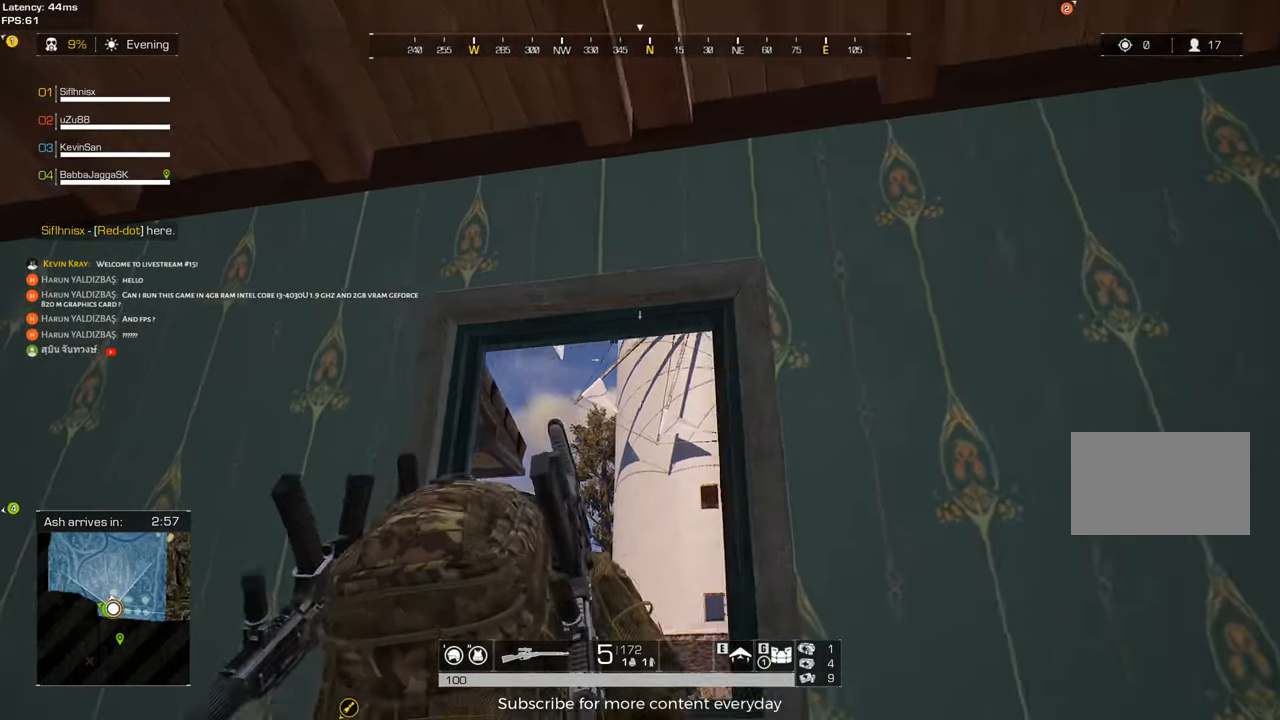
{"keys": [], "mouse": [], "events": [[283, "w", "up"], [367, "a", "up"]]}
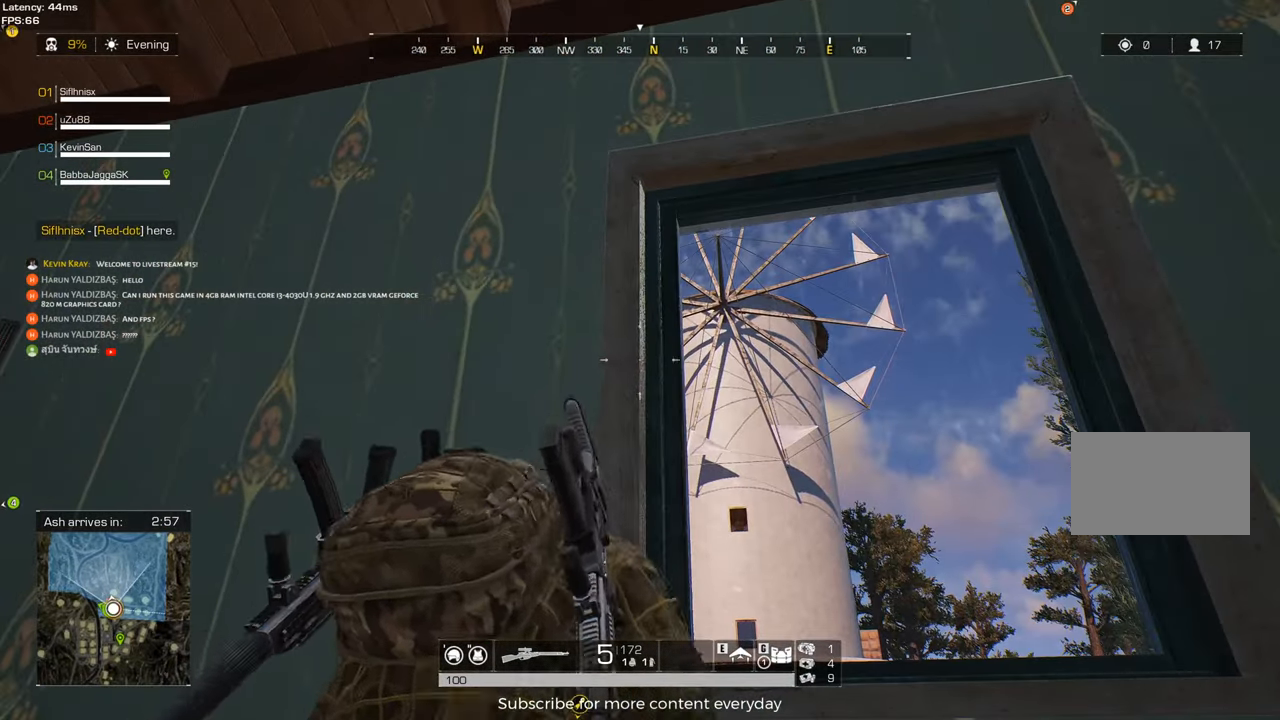
{"keys": [], "mouse": [], "events": []}
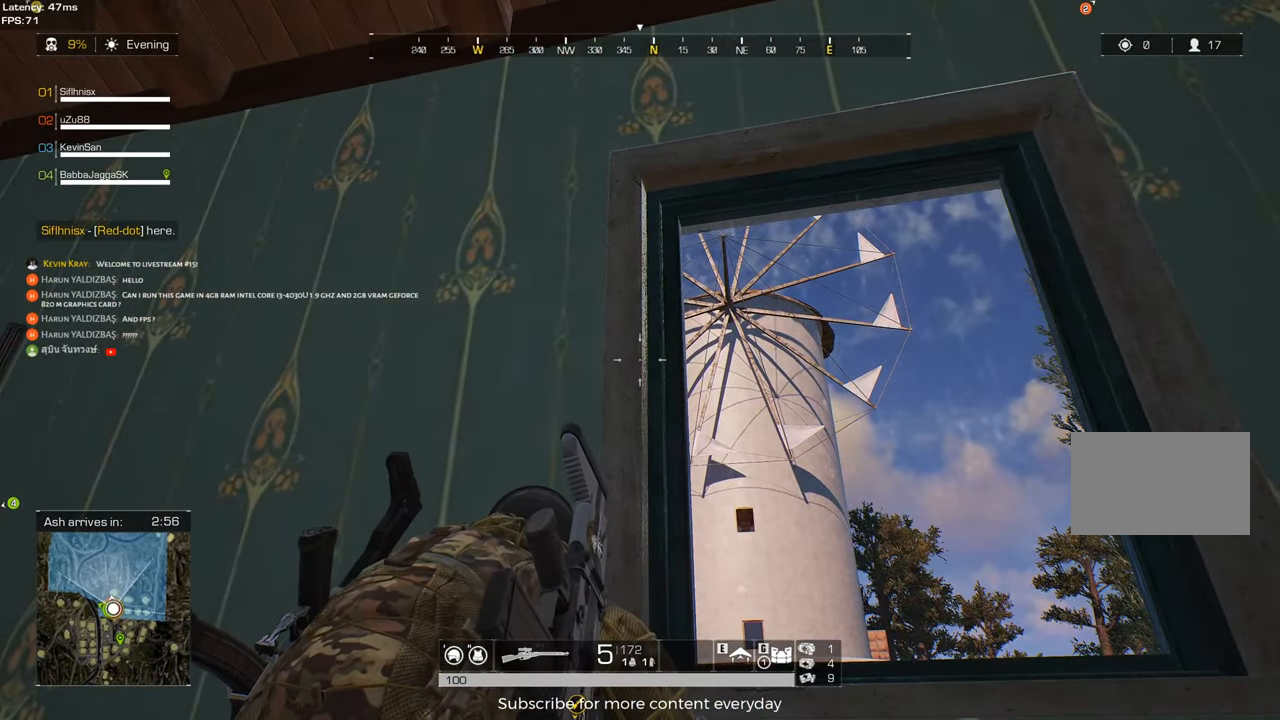
{"keys": ["a", "c", "w"], "mouse": [], "events": [[217, "a", "down"], [500, "c", "down"], [500, "w", "down"]]}
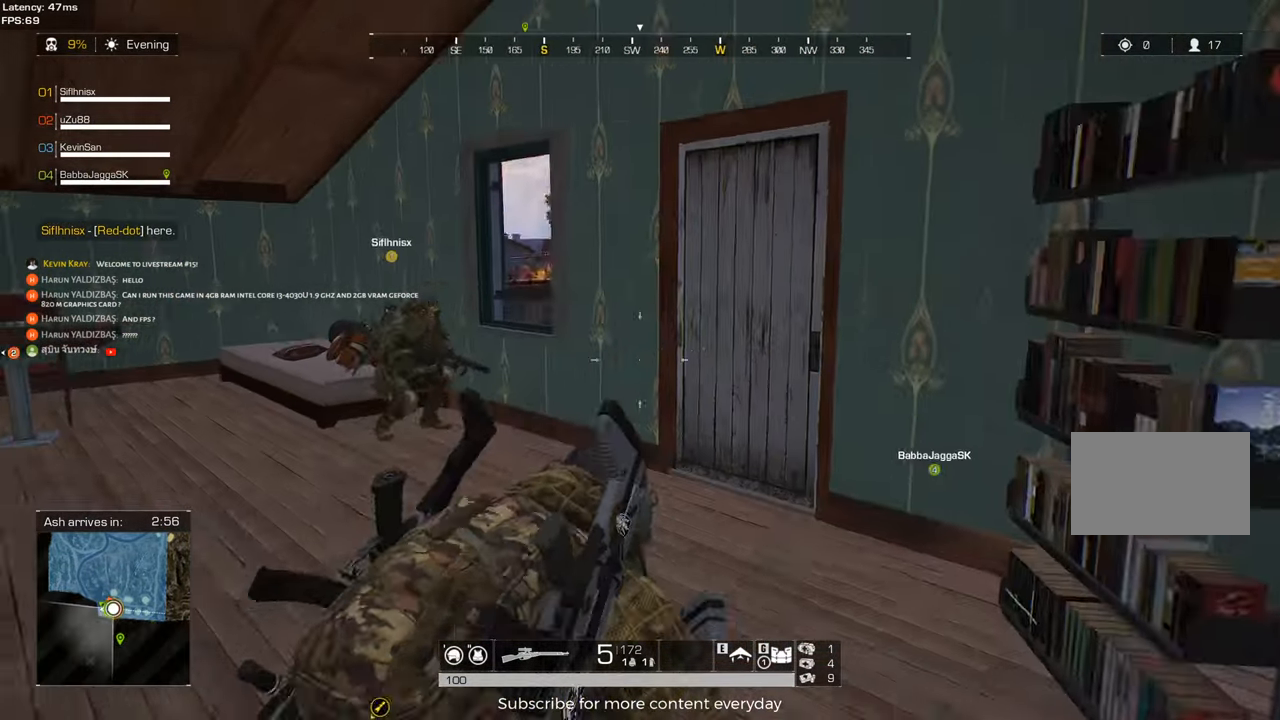
{"keys": ["w"], "mouse": [], "events": [[100, "c", "up"], [150, "mouse_wheel", "down"], [233, "a", "up"], [333, "mouse_wheel", "up"]]}
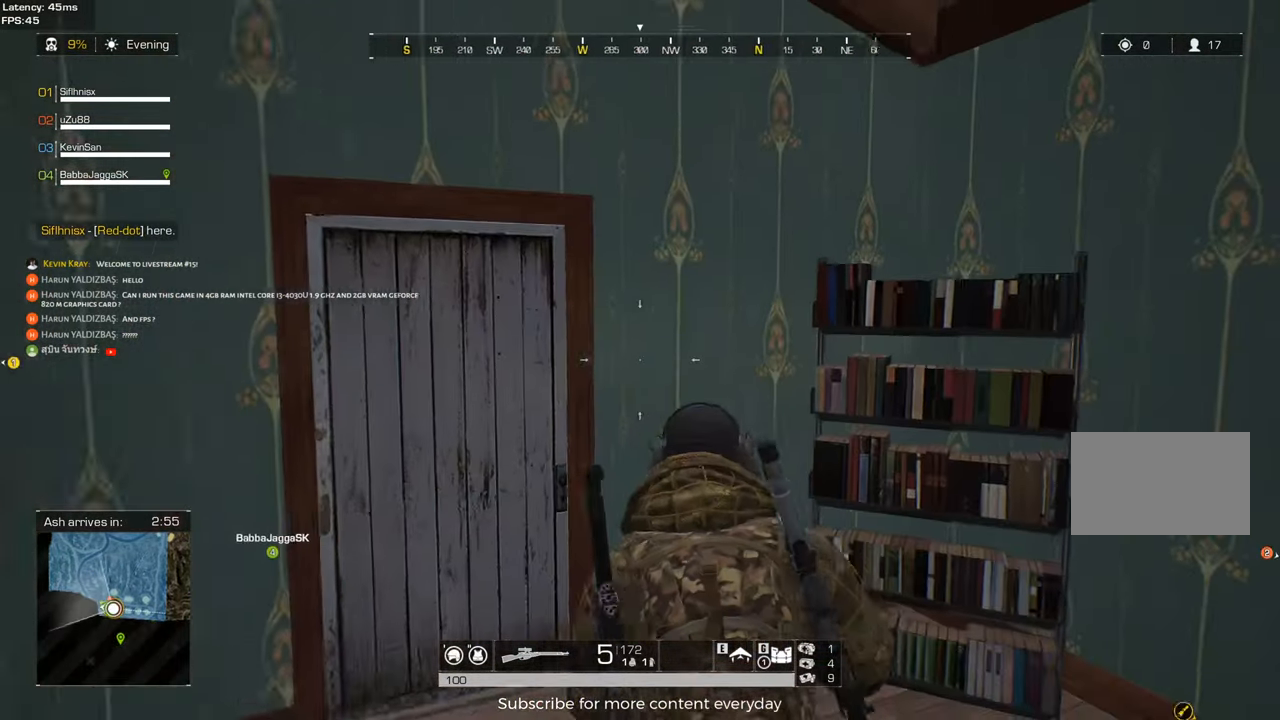
{"keys": [], "mouse": [], "events": [[200, "f", "down"], [200, "w", "up"], [300, "f", "up"], [350, "a", "down"], [483, "a", "up"]]}
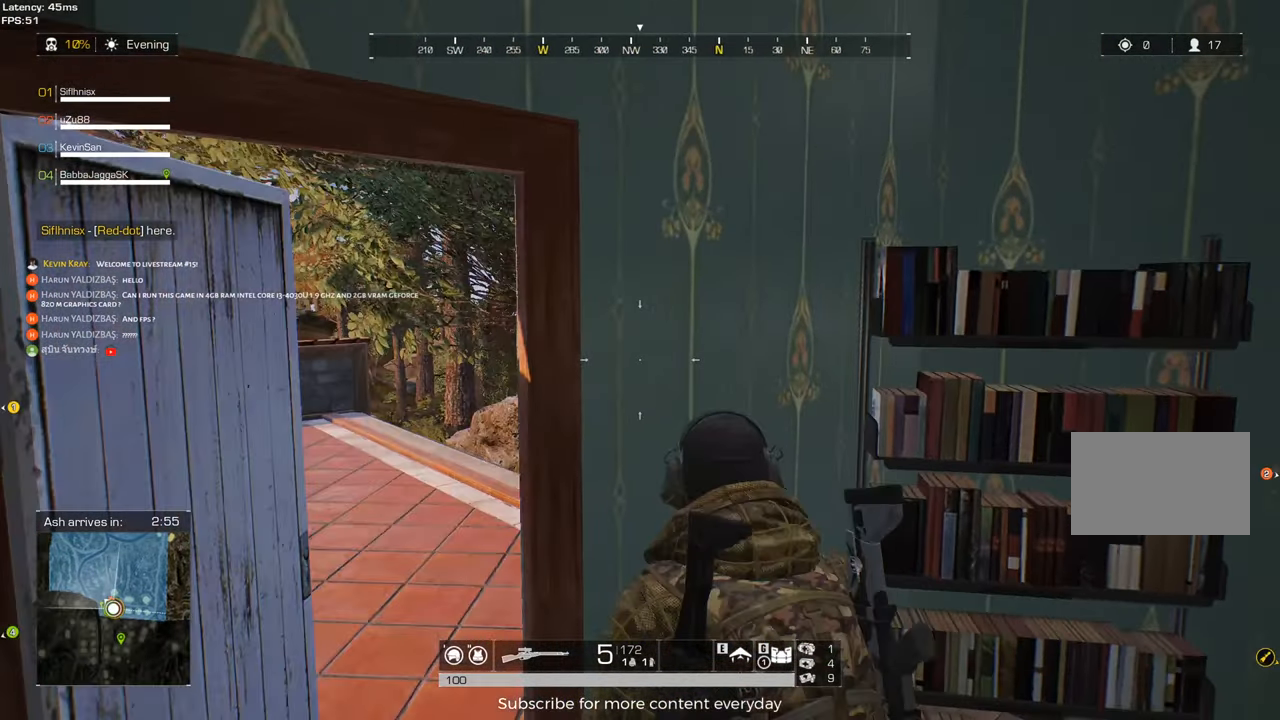
{"keys": [], "mouse": [], "events": [[400, "a", "down"], [450, "a", "up"]]}
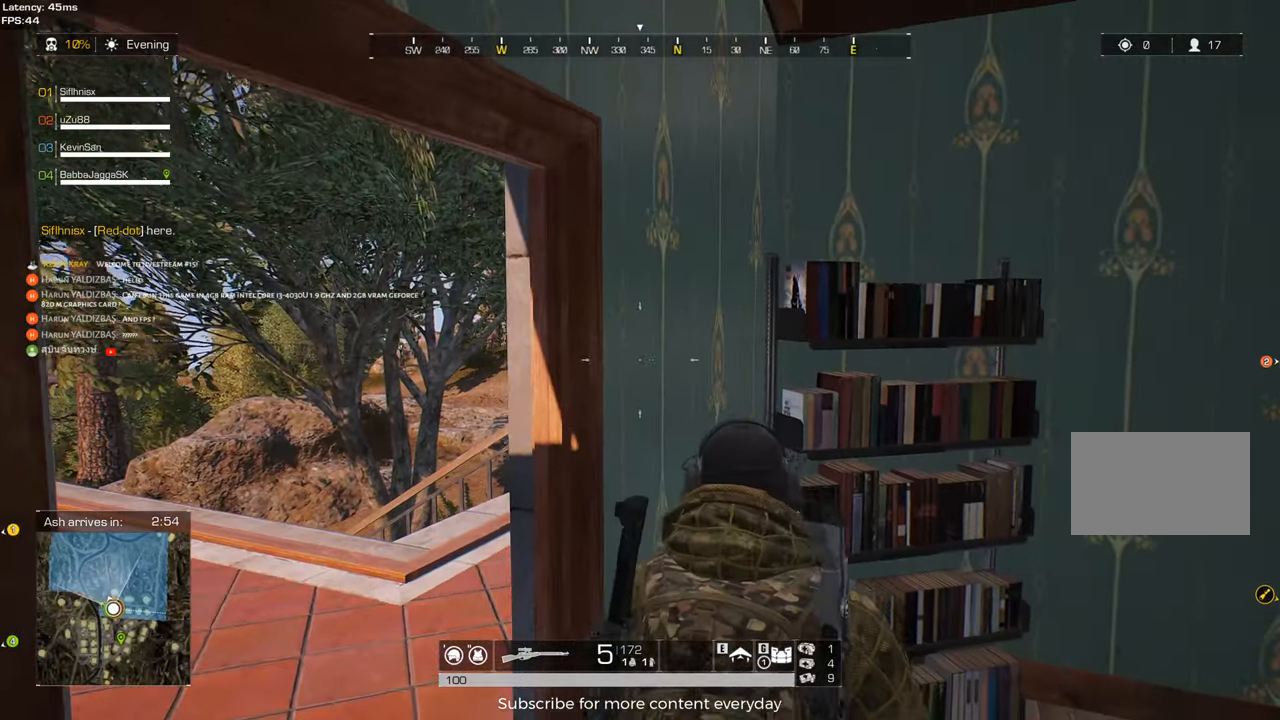
{"keys": [], "mouse": [], "events": []}
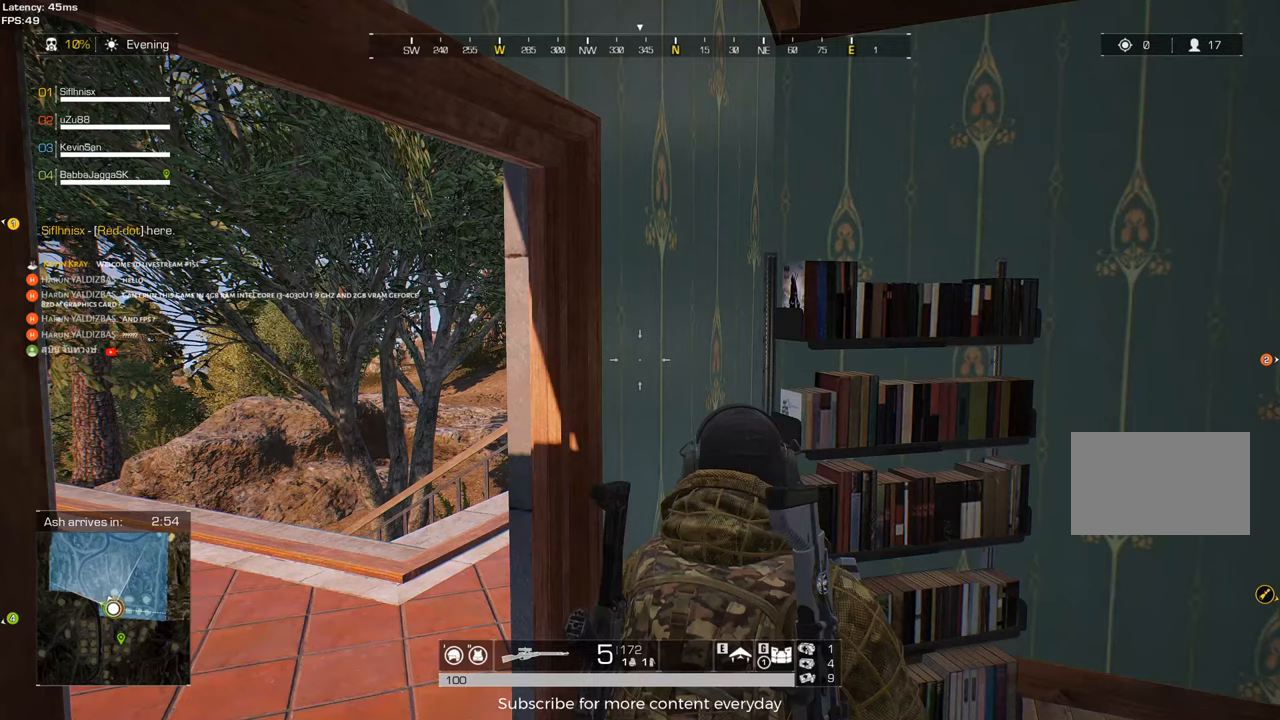
{"keys": [], "mouse": [], "events": []}
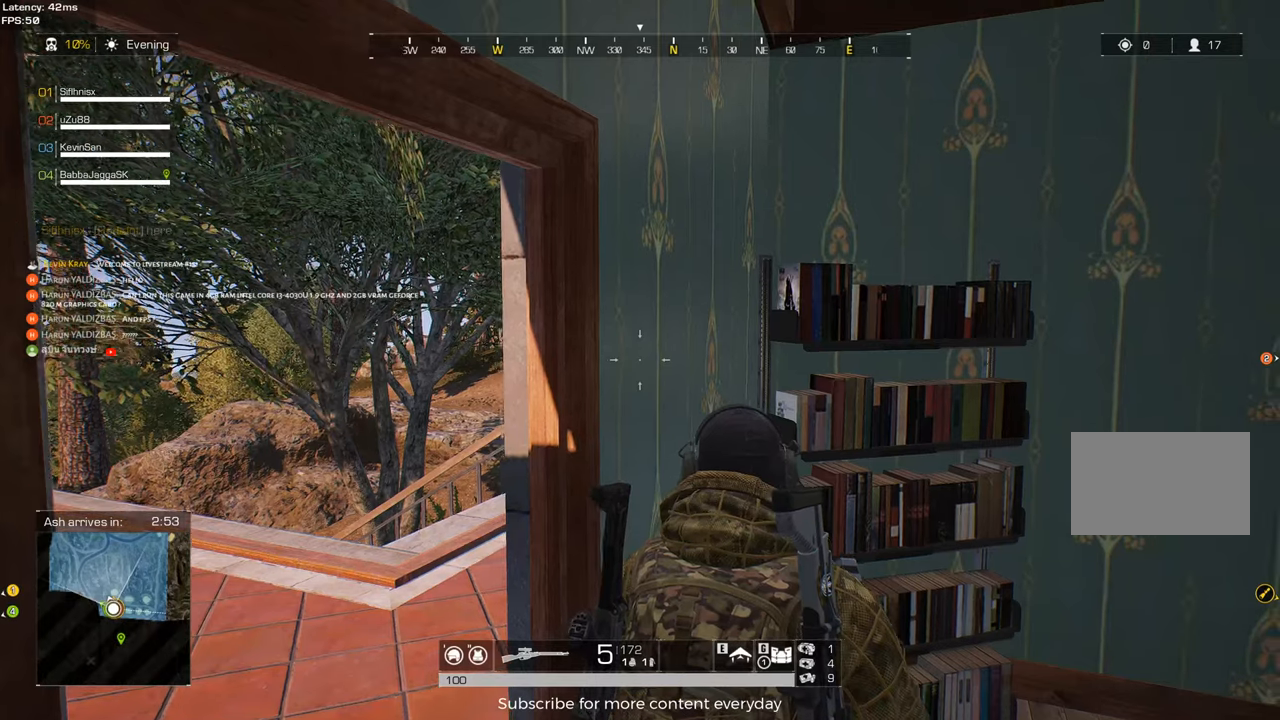
{"keys": [], "mouse": [], "events": []}
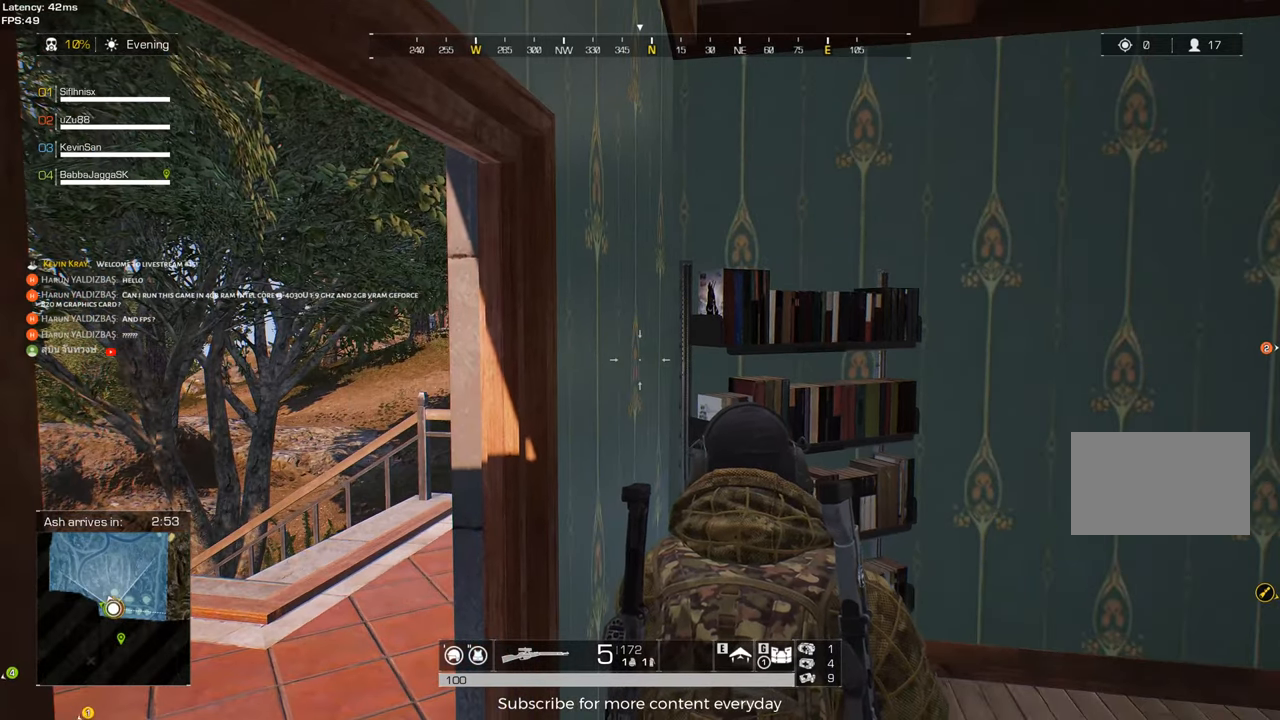
{"keys": [], "mouse": [], "events": [[283, "d", "down"], [383, "d", "up"]]}
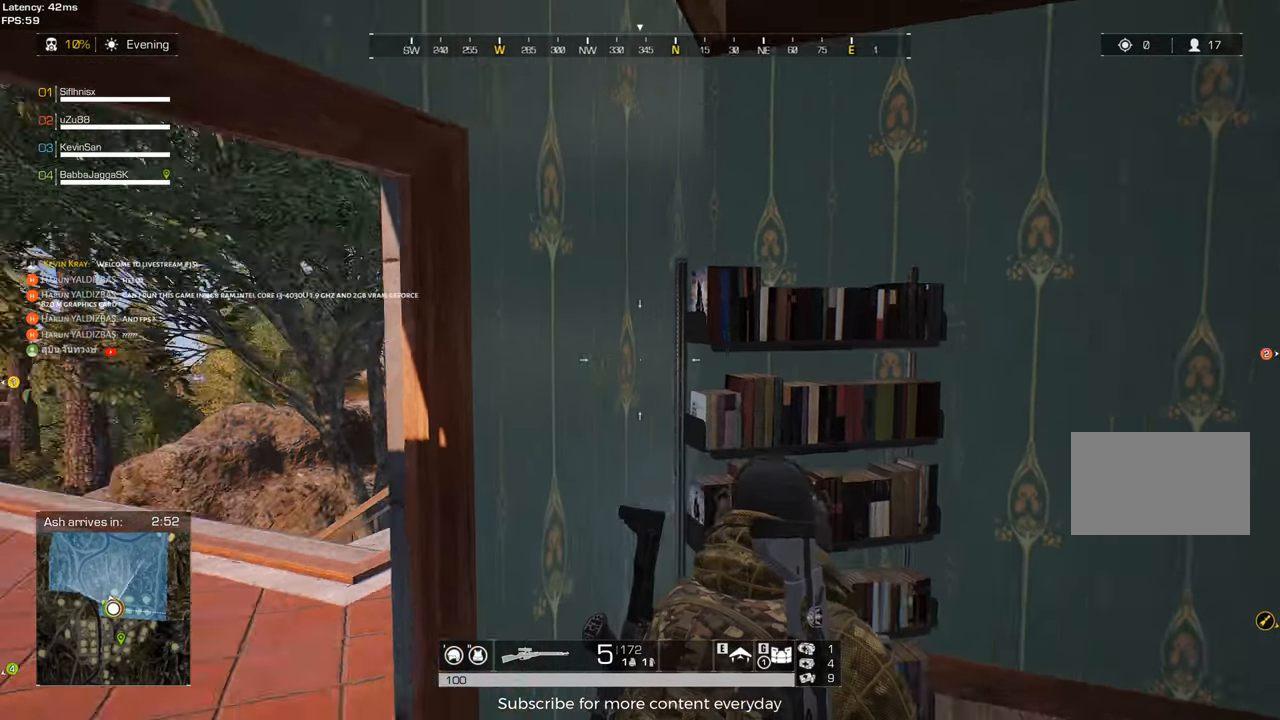
{"keys": [], "mouse": [], "events": []}
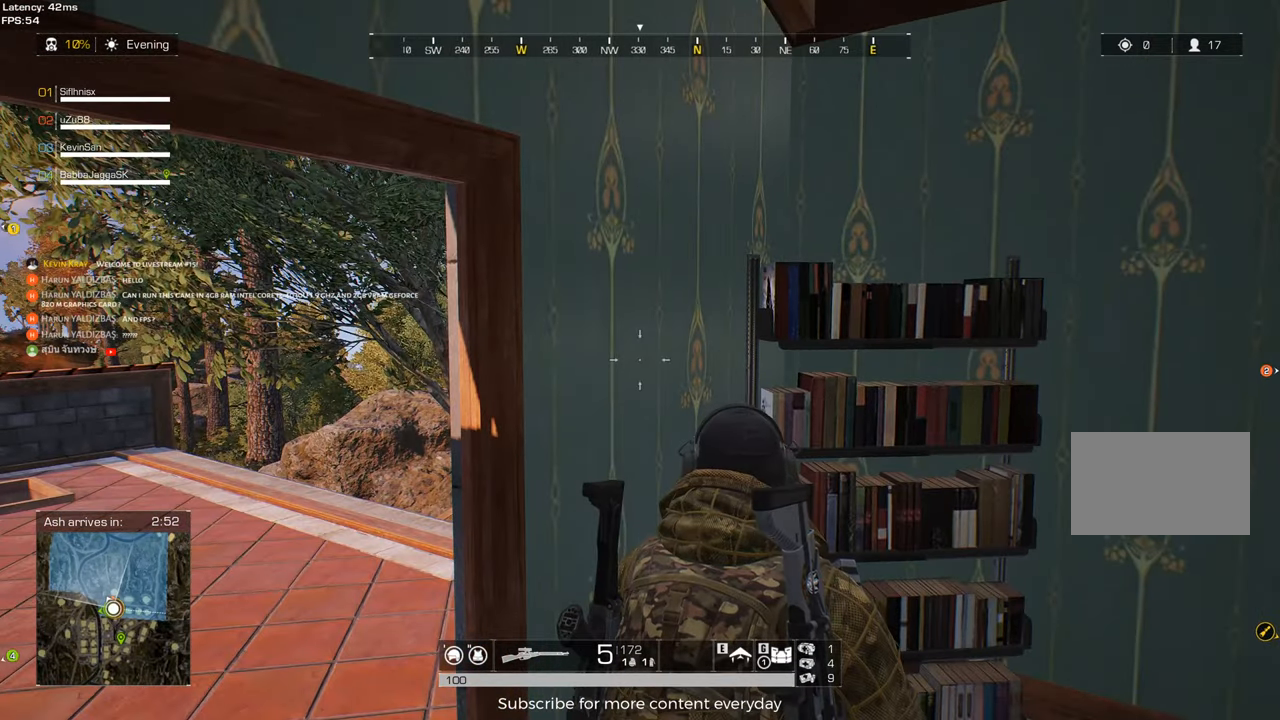
{"keys": [], "mouse": [], "events": []}
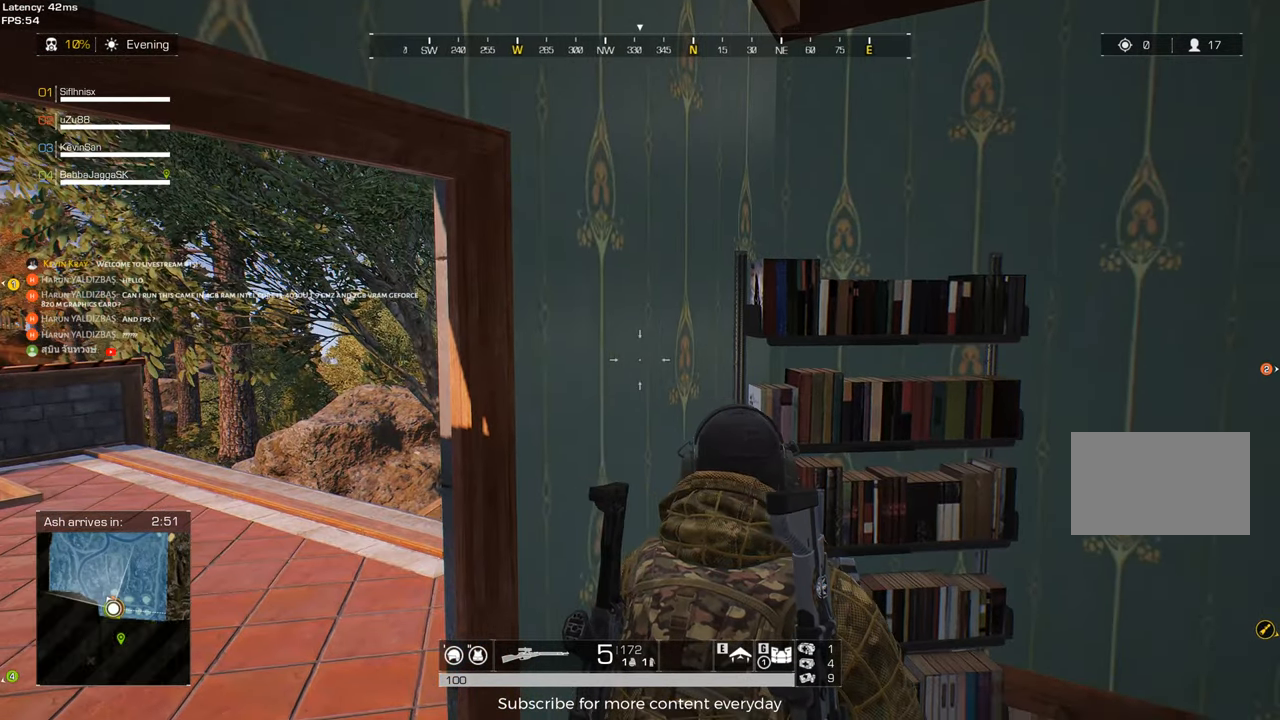
{"keys": [], "mouse": [], "events": []}
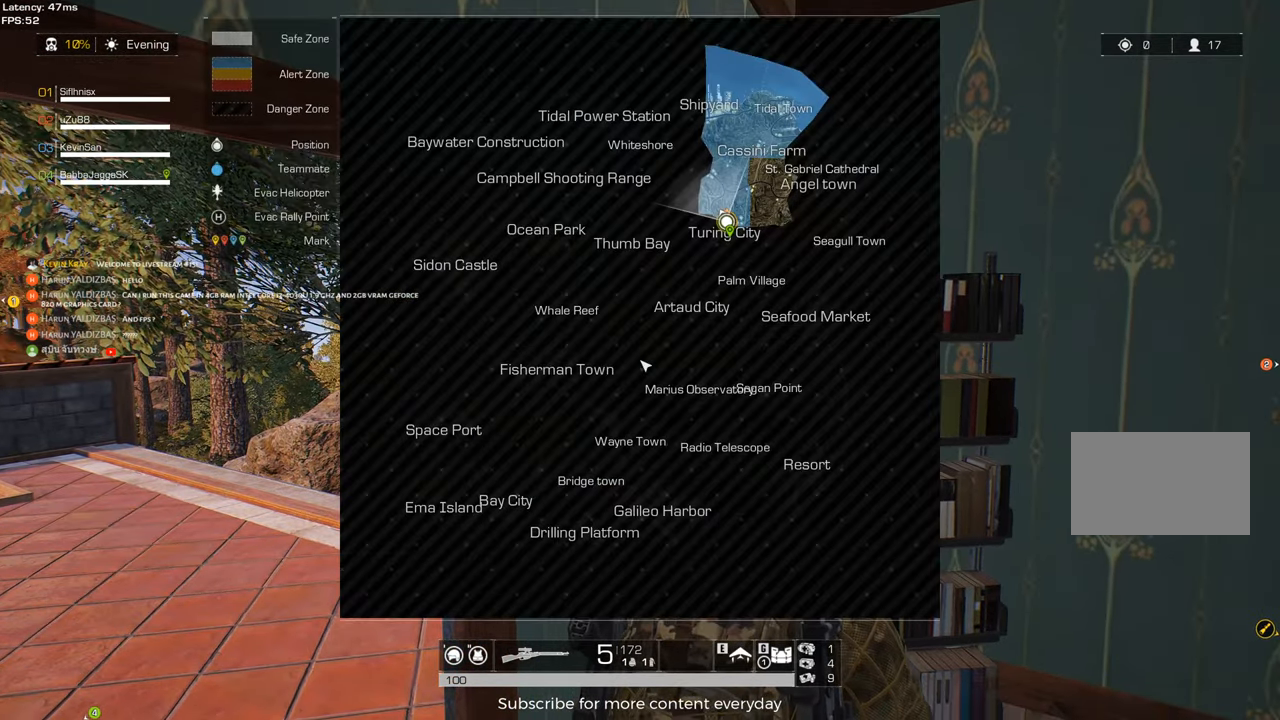
{"keys": [], "mouse": [], "events": []}
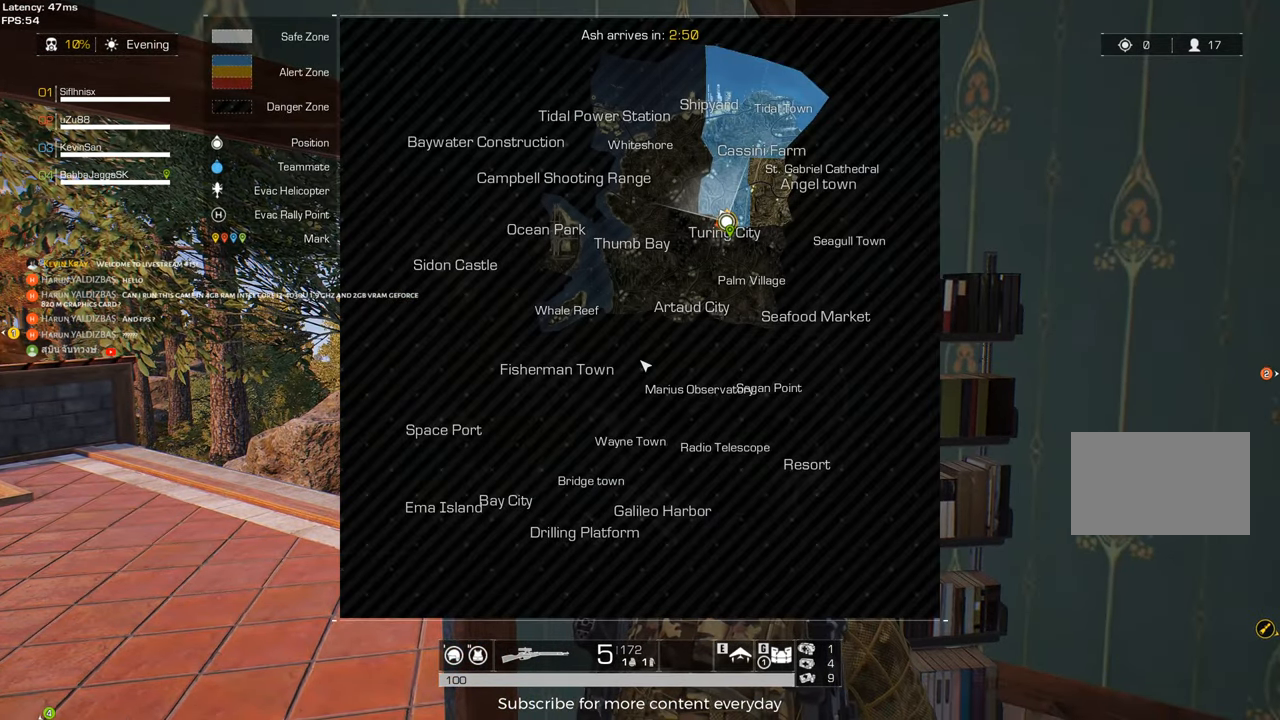
{"keys": [], "mouse": [], "events": []}
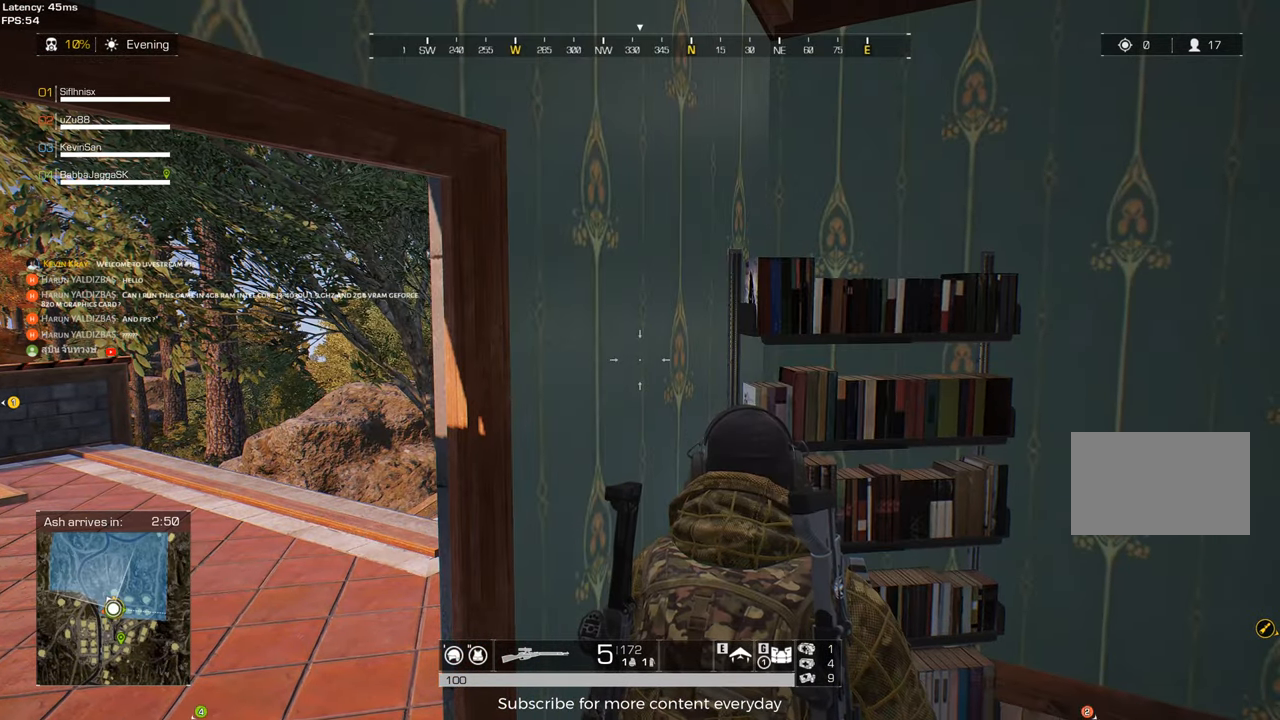
{"keys": [], "mouse": [], "events": []}